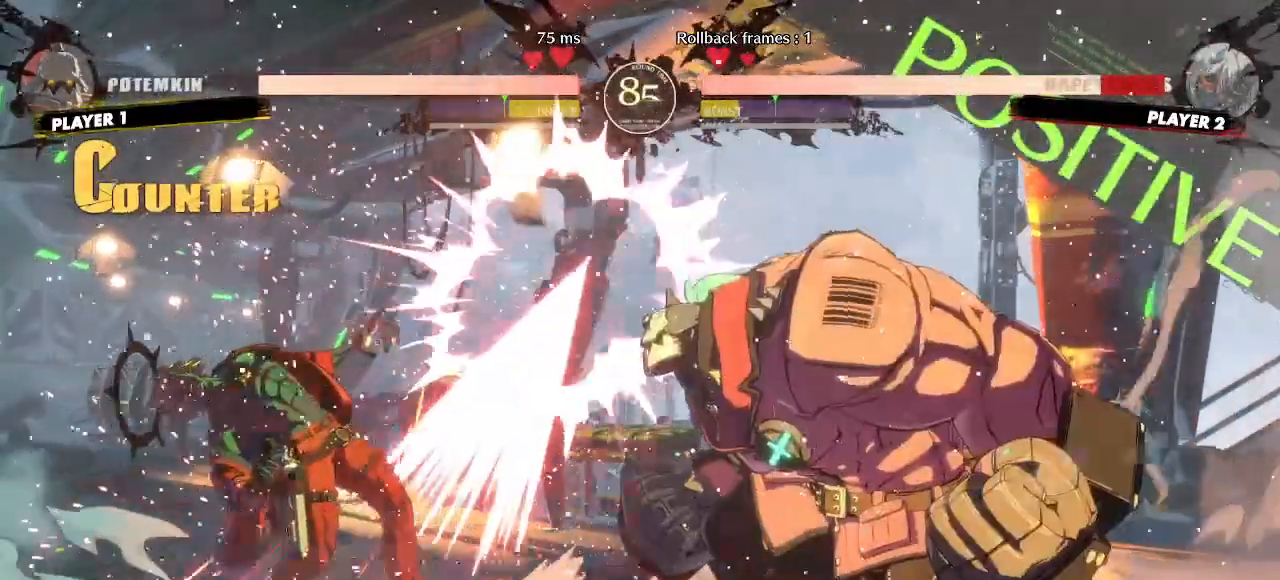
Gameplay with a controller (arcade stick); each line is a JSON object with the inputs held at the frame after it. "events" lists button and stick changes between this image and that frame as [ms after this image, input, new state], when the widget could be followed in between. Not read: HS L3 R3 S other_buttons.
{"buttons": ["DPAD_DOWN", "DPAD_LEFT"], "events": []}
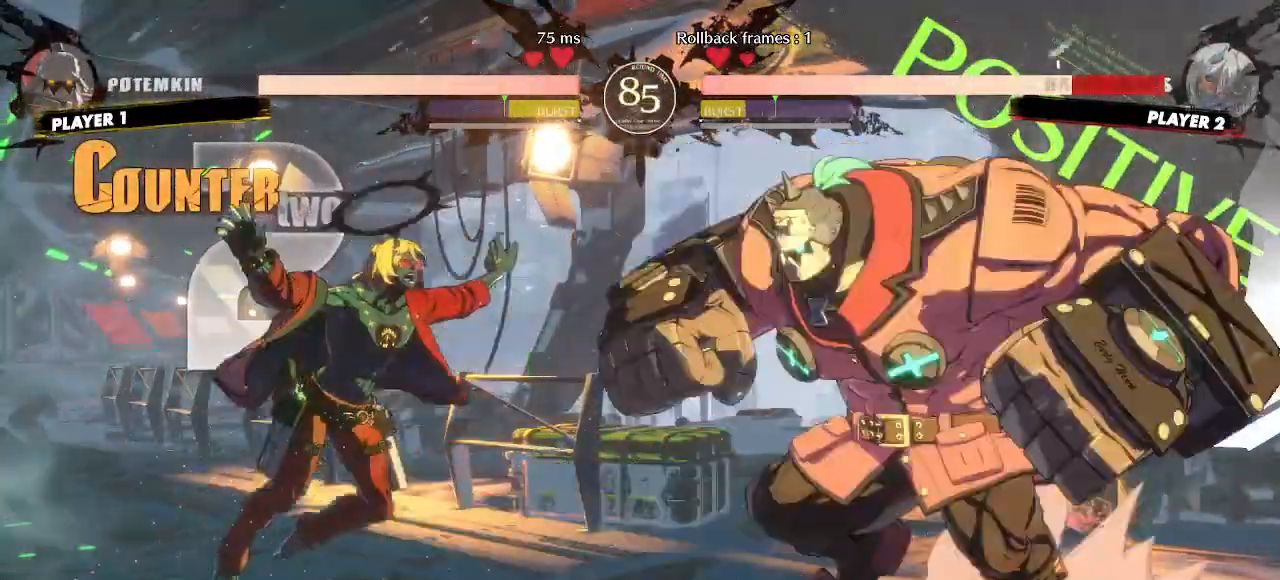
{"buttons": ["DPAD_LEFT"]}
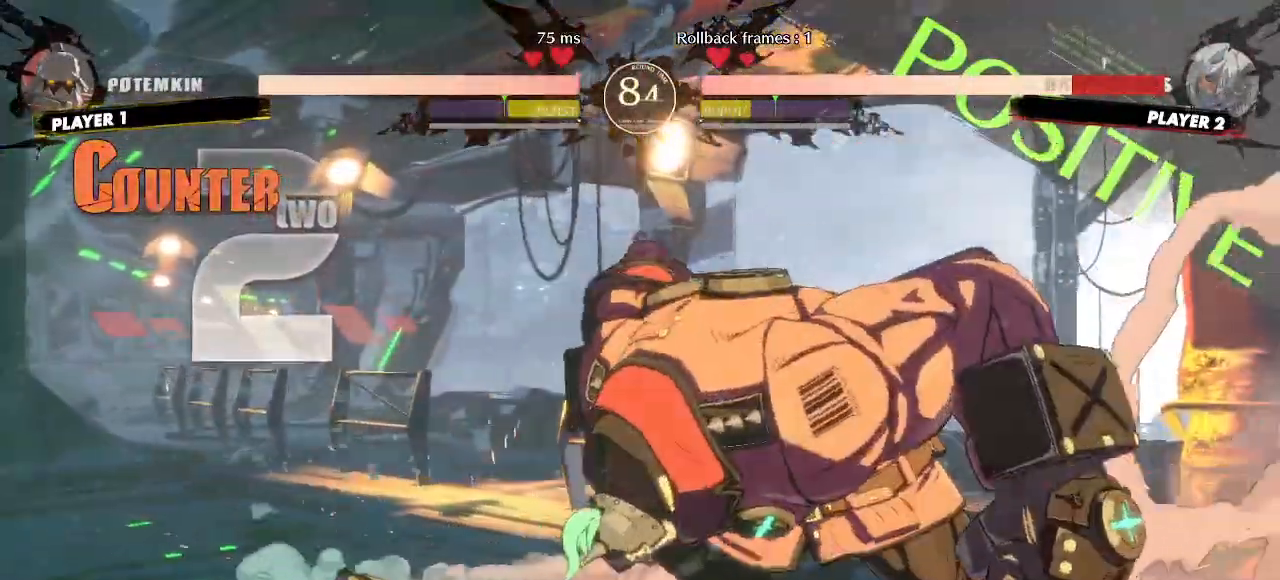
{"buttons": ["DPAD_DOWN", "DPAD_LEFT"], "events": [[117, "DPAD_DOWN", "down"]]}
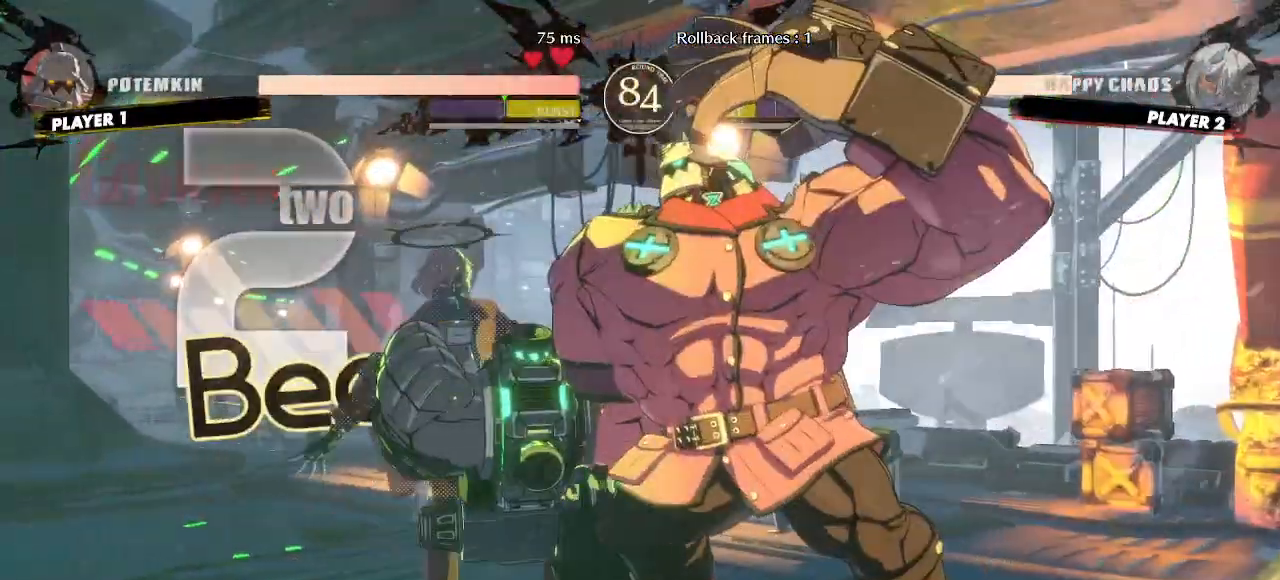
{"buttons": ["DPAD_DOWN", "DPAD_LEFT"]}
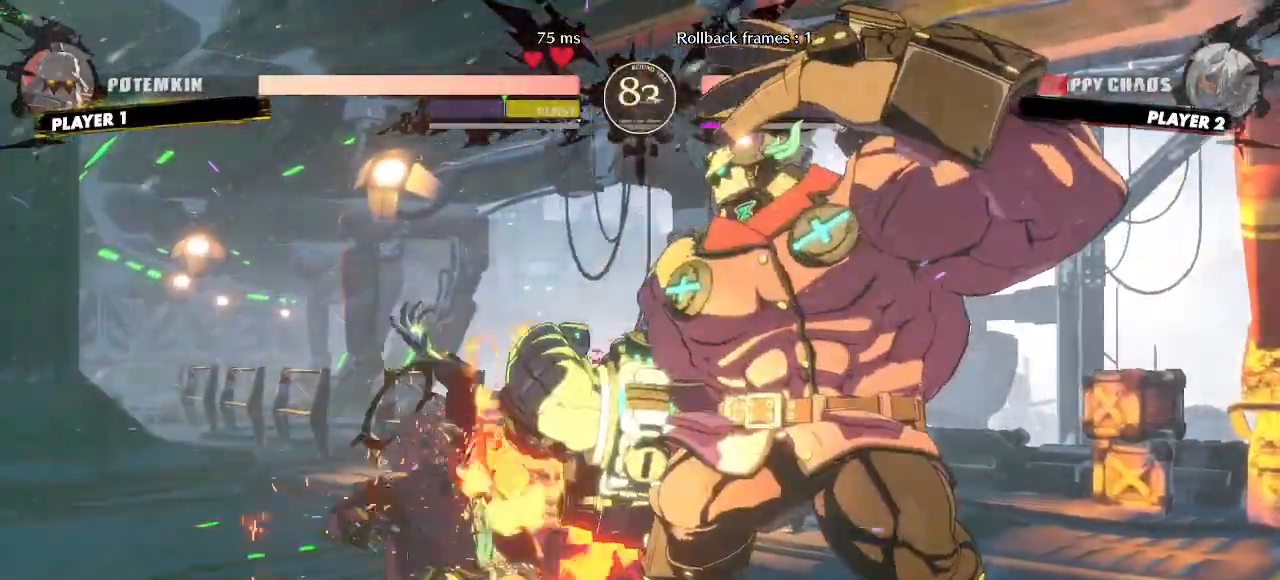
{"buttons": ["DPAD_DOWN", "DPAD_LEFT"], "events": []}
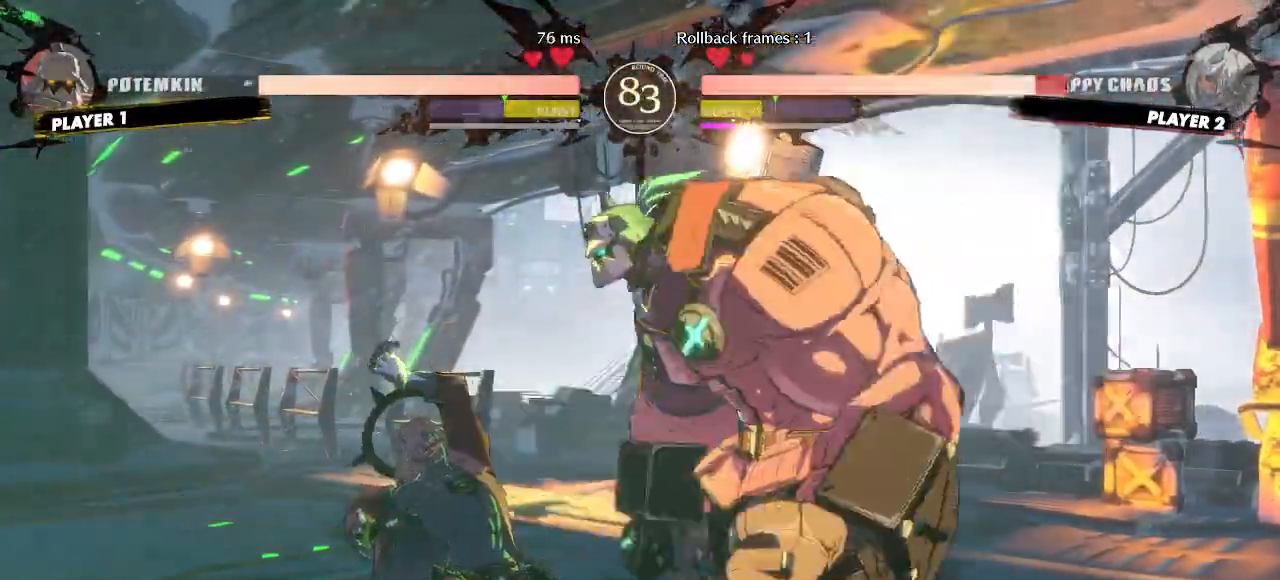
{"buttons": ["DPAD_DOWN", "DPAD_LEFT"], "events": []}
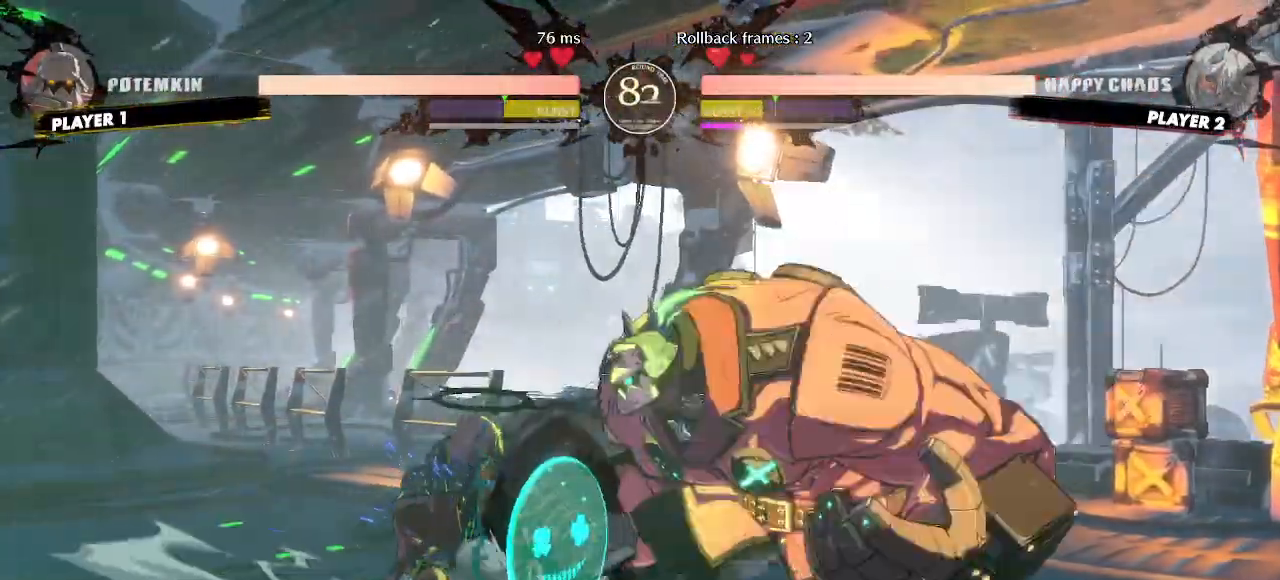
{"buttons": ["DPAD_DOWN", "DPAD_LEFT"]}
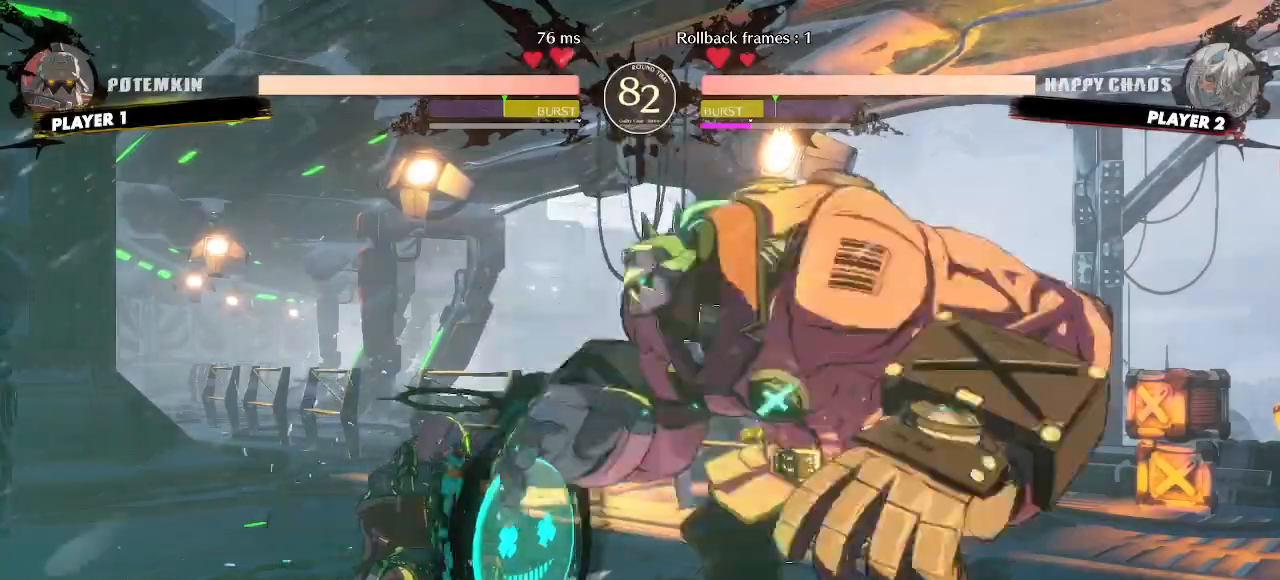
{"buttons": ["DPAD_DOWN", "DPAD_LEFT"], "events": []}
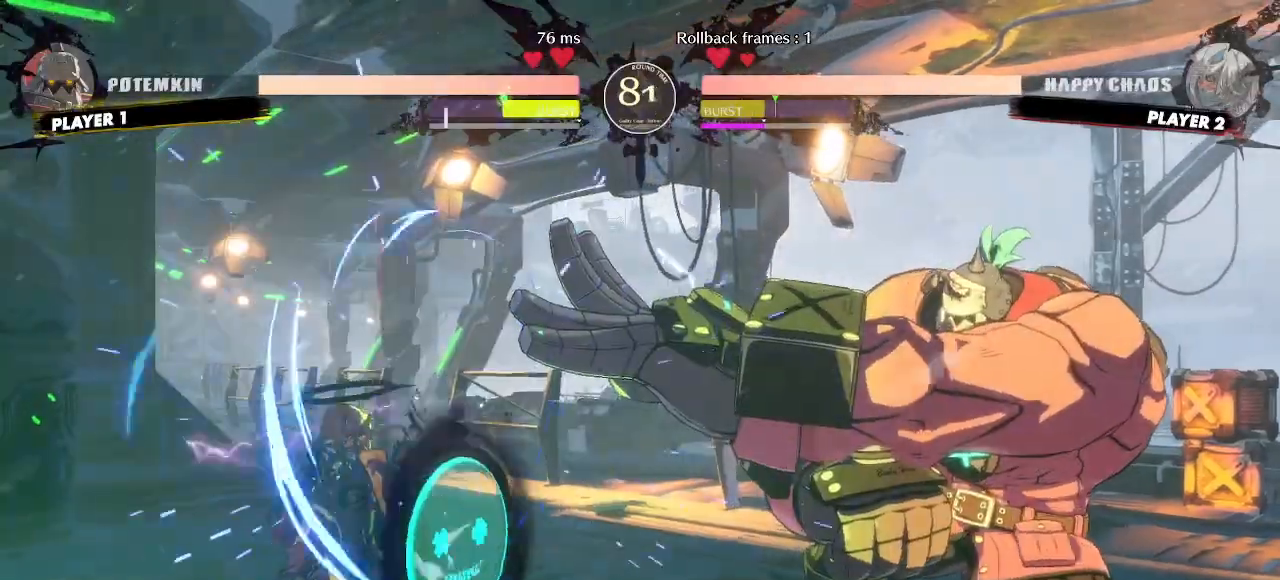
{"buttons": ["DPAD_UP", "DPAD_LEFT"]}
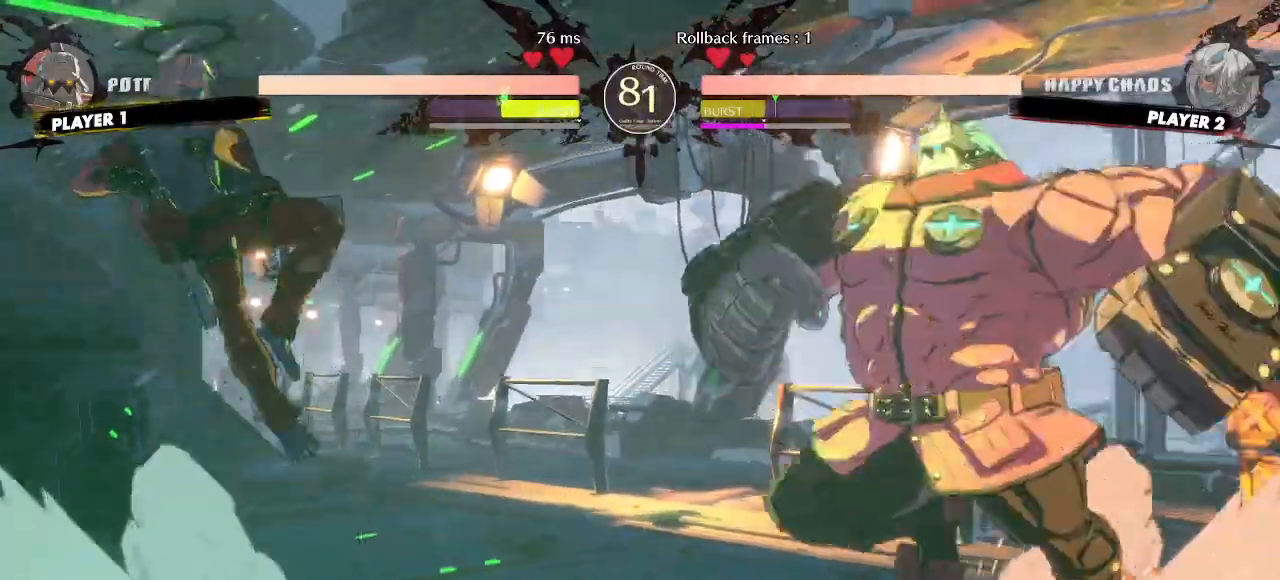
{"buttons": ["DPAD_UP", "DPAD_LEFT"], "events": [[83, "DPAD_UP", "up"], [433, "DPAD_UP", "down"]]}
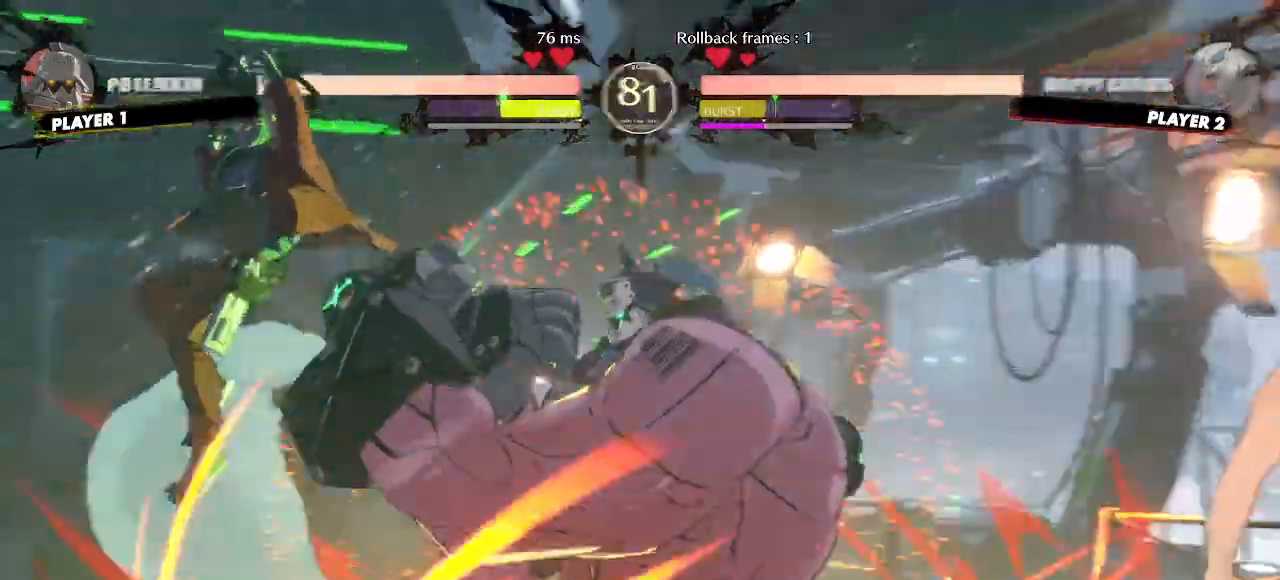
{"buttons": ["DPAD_DOWN", "DPAD_LEFT"], "events": [[100, "DPAD_UP", "up"], [300, "DPAD_DOWN", "down"]]}
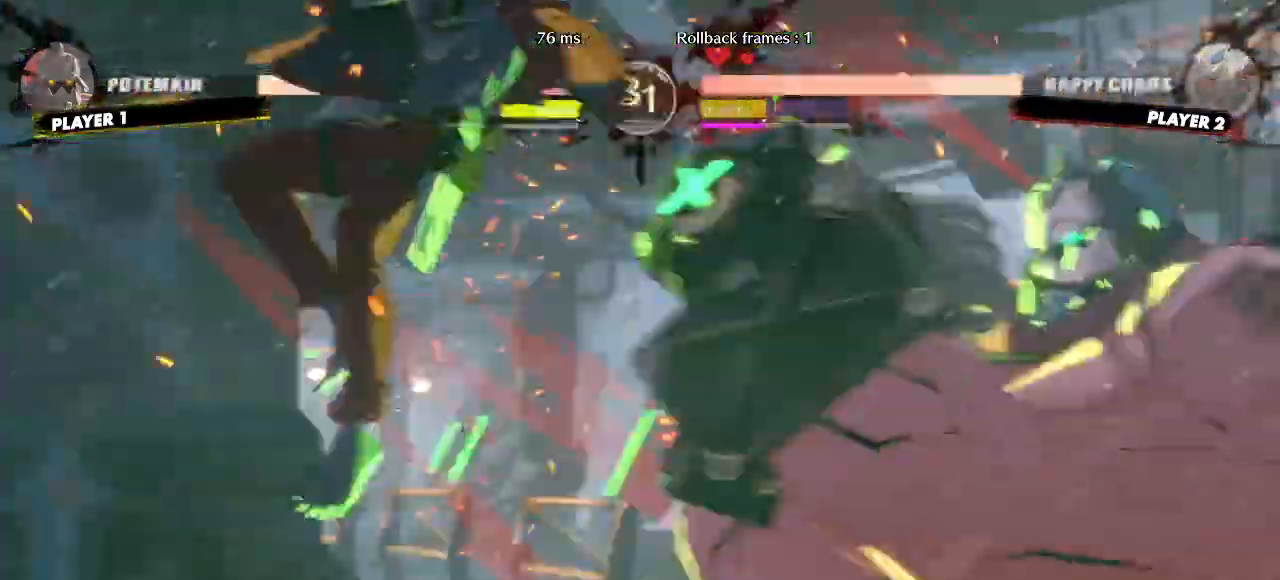
{"buttons": [], "events": [[300, "DPAD_DOWN", "up"], [350, "DPAD_LEFT", "up"]]}